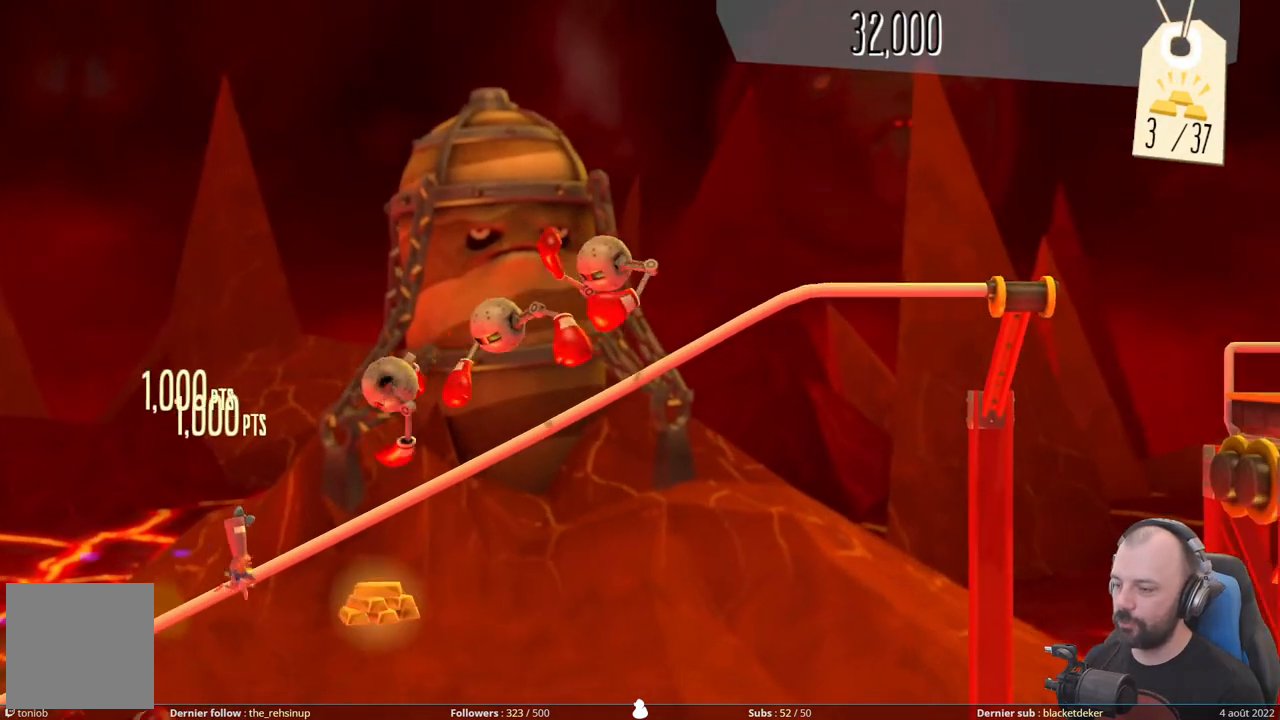
Gameplay with a controller (Xbox layout); each line is a JSON object with the inputs held at the frame after it. "events" lists button and stick changes between this image and that frame as [ms after this image, input, new state], when the widget could be followed in between. Not read: left_stick.
{"buttons": [], "right_stick": "center", "events": [[140, "DPAD_DOWN", "up"]]}
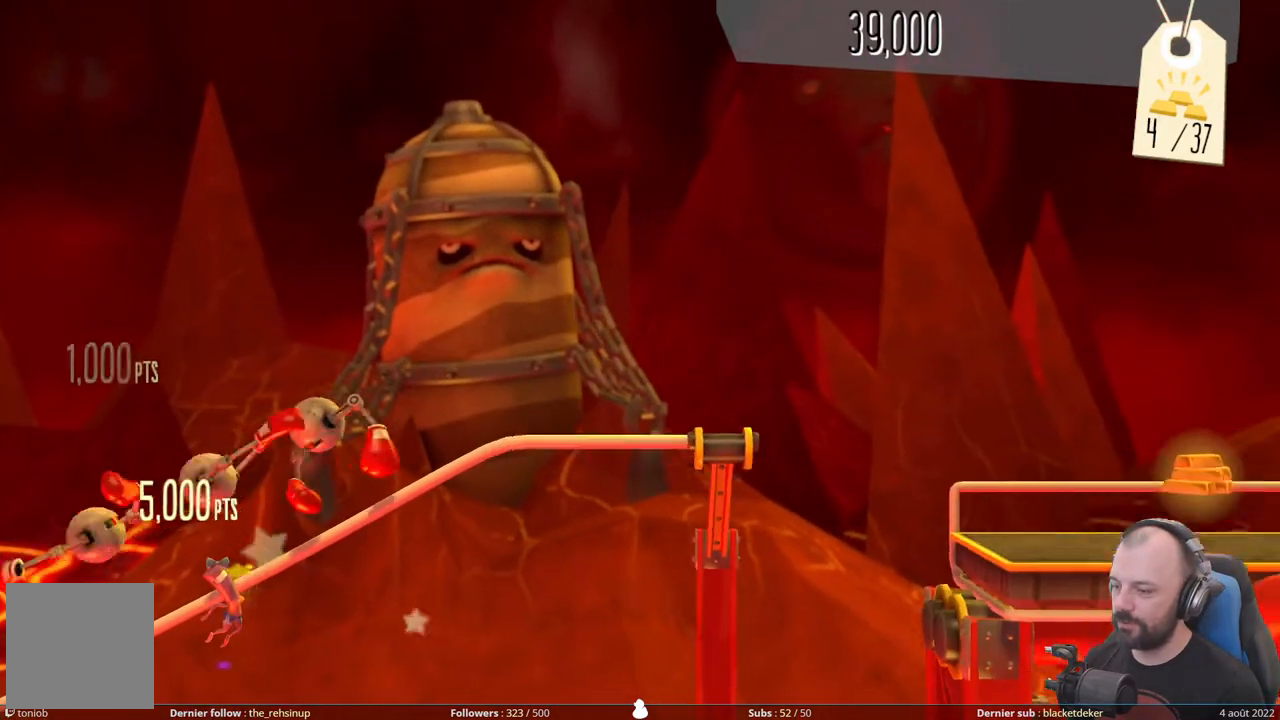
{"buttons": ["DPAD_UP"], "right_stick": "center", "events": [[400, "DPAD_UP", "down"]]}
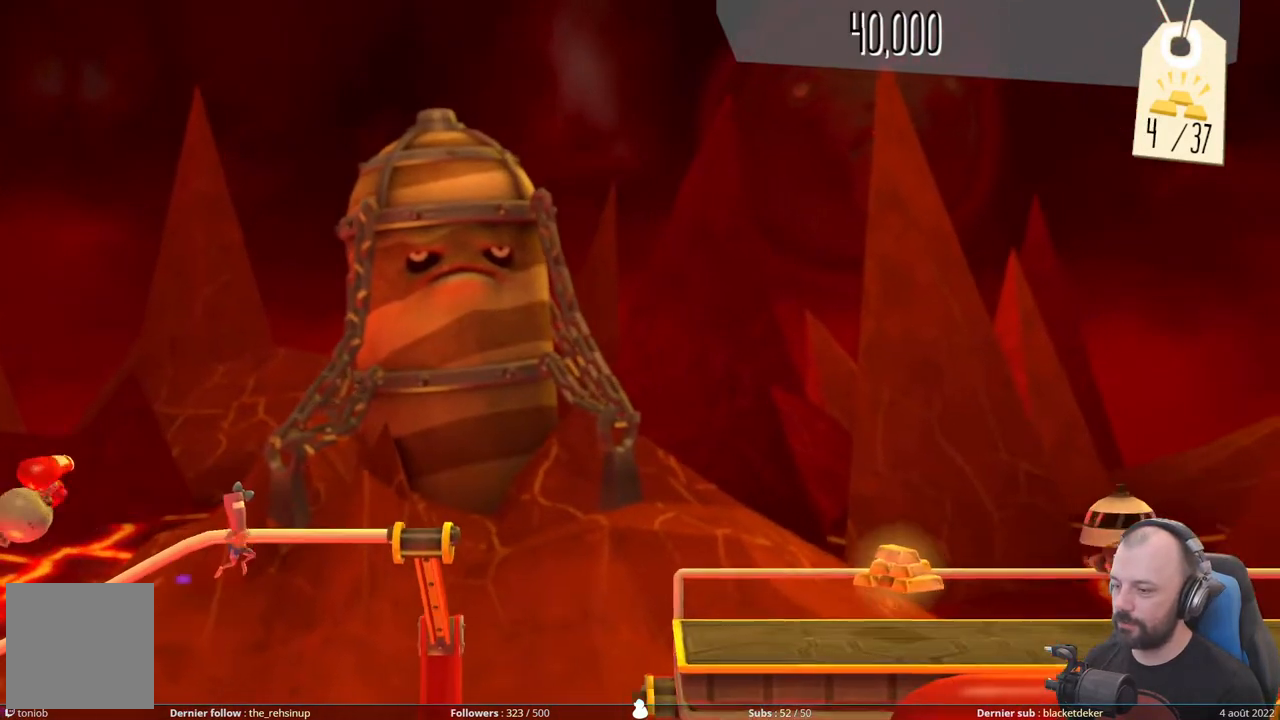
{"buttons": ["A"], "right_stick": "center", "events": [[100, "DPAD_UP", "up"], [300, "A", "down"]]}
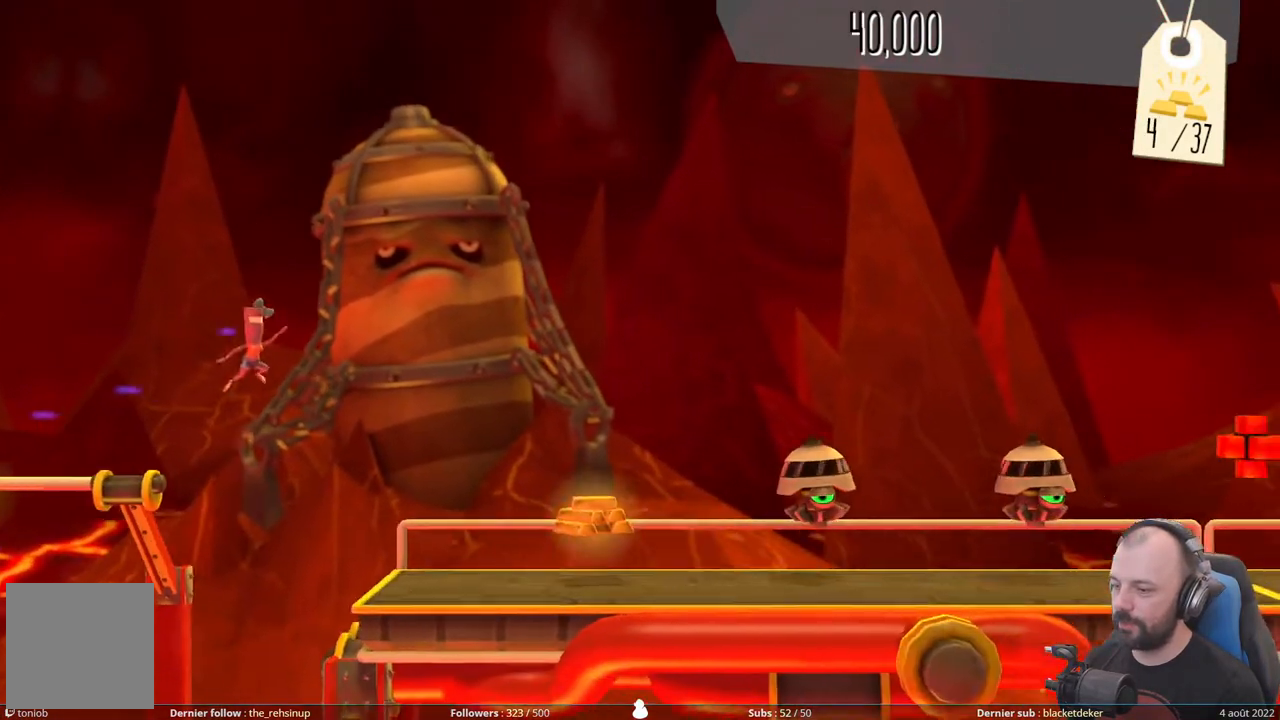
{"buttons": ["A"], "right_stick": "center", "events": []}
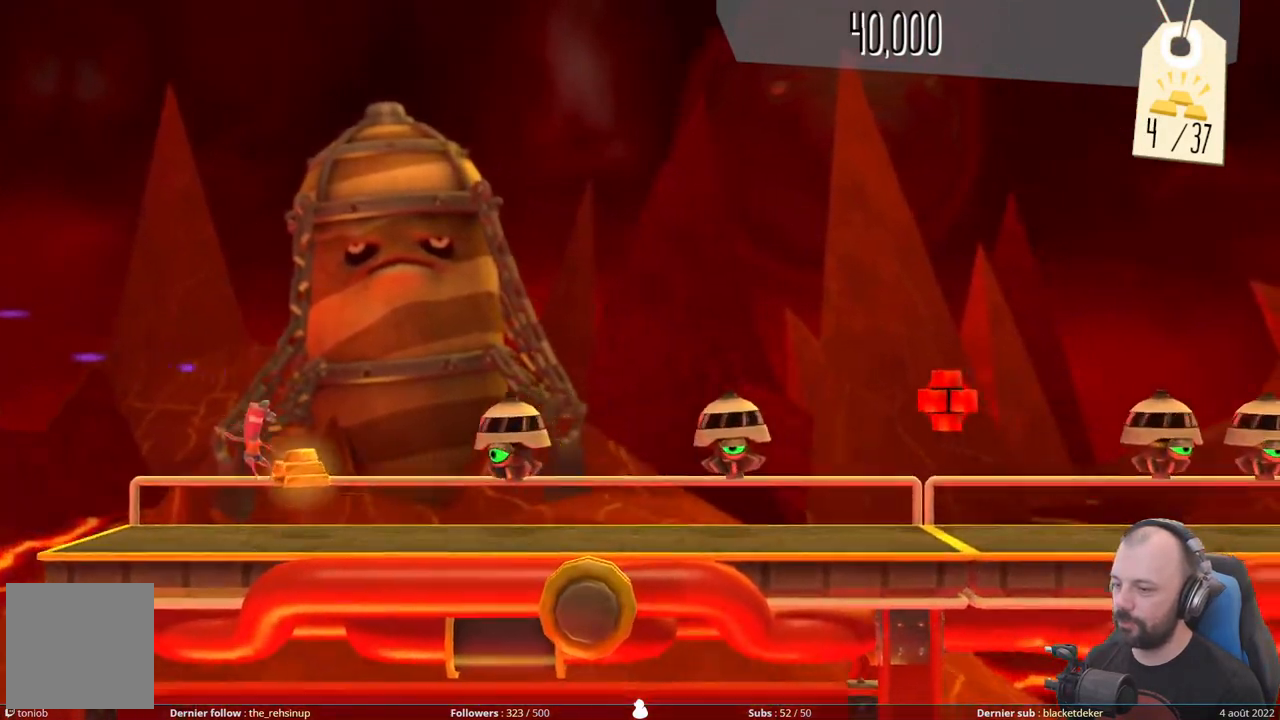
{"buttons": ["DPAD_DOWN"], "right_stick": "center", "events": [[60, "A", "up"], [160, "DPAD_DOWN", "down"]]}
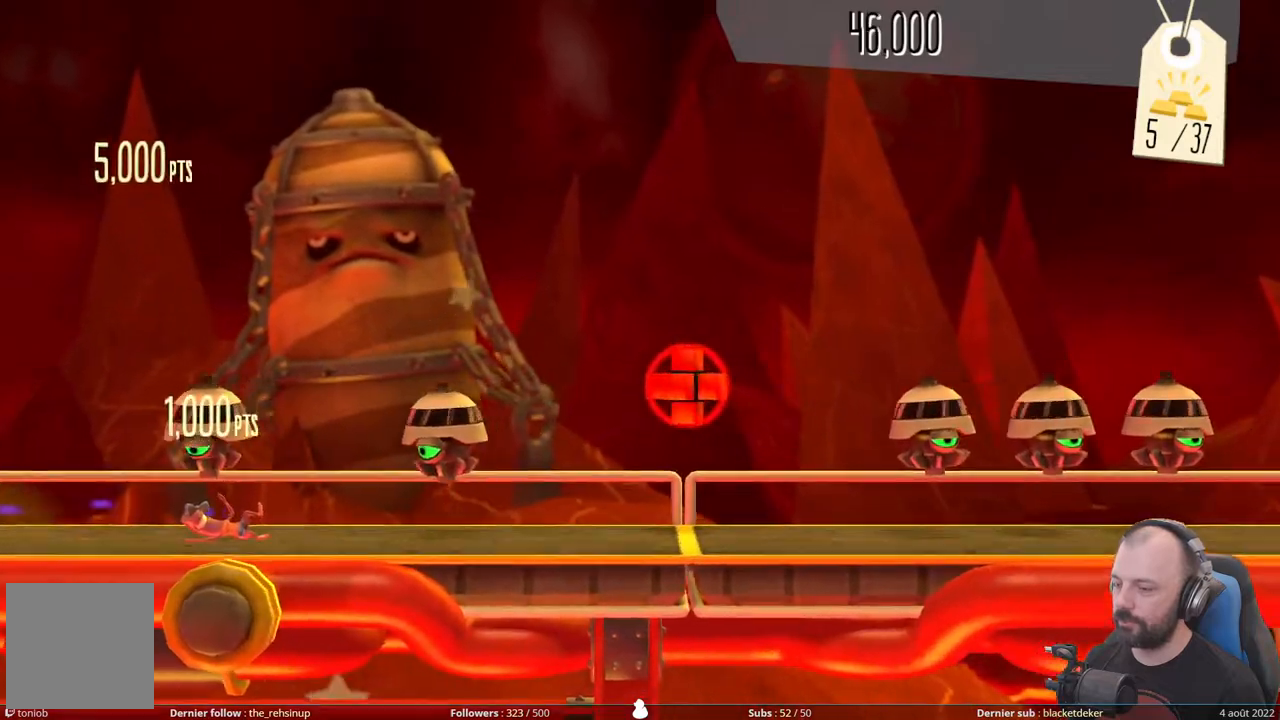
{"buttons": ["A"], "right_stick": "center", "events": [[440, "A", "down"], [460, "DPAD_DOWN", "up"]]}
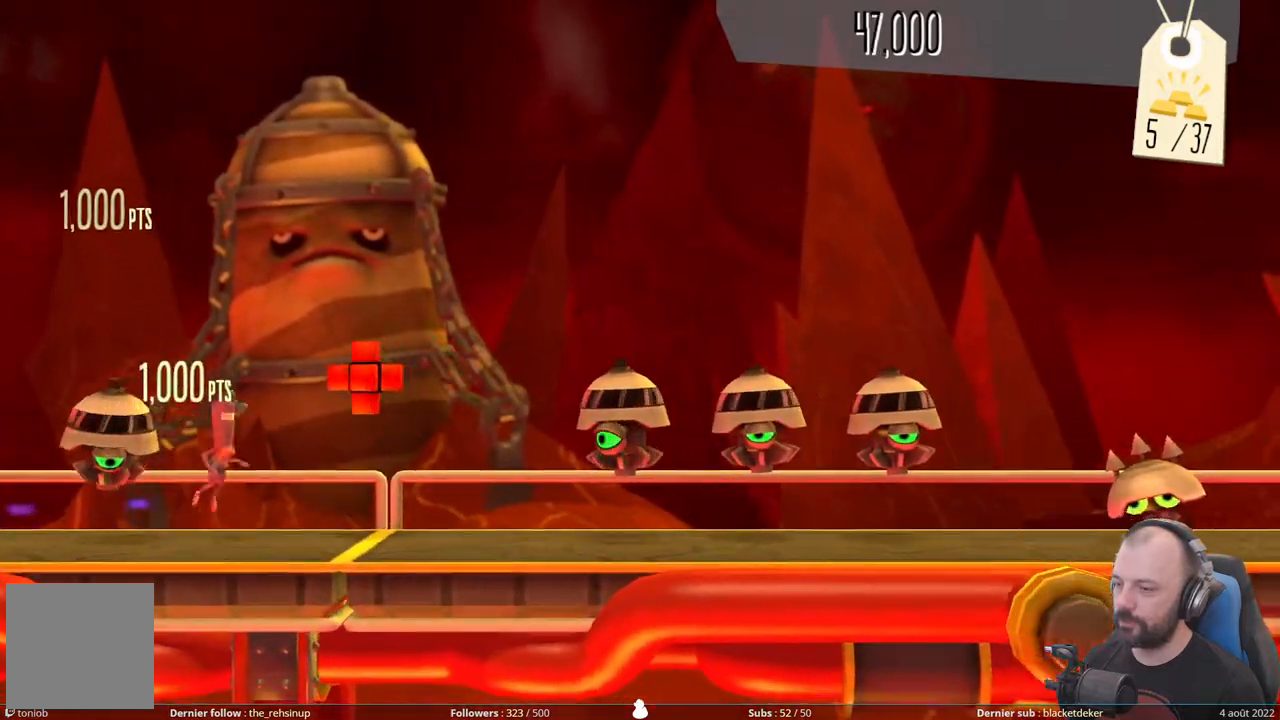
{"buttons": ["DPAD_DOWN"], "right_stick": "center", "events": [[200, "A", "up"], [300, "DPAD_DOWN", "down"]]}
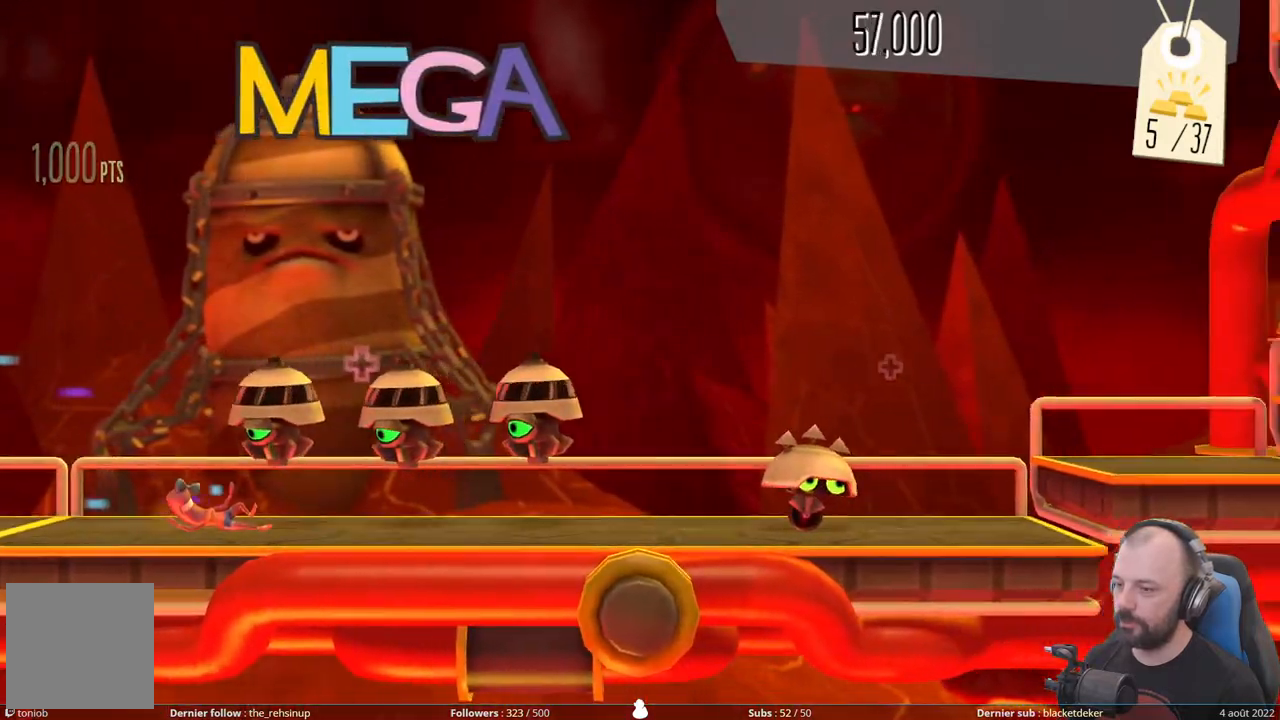
{"buttons": ["A", "DPAD_DOWN"], "right_stick": "center", "events": [[500, "A", "down"]]}
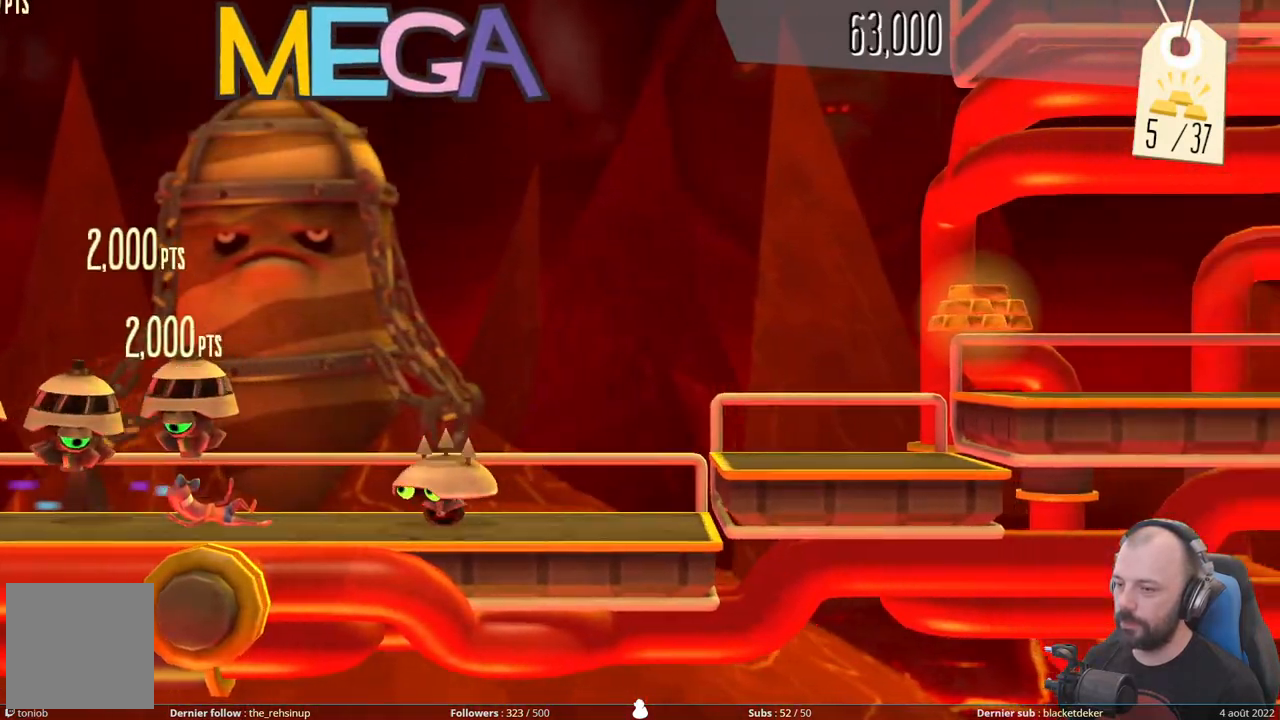
{"buttons": [], "right_stick": "center", "events": [[80, "DPAD_DOWN", "up"], [420, "A", "up"]]}
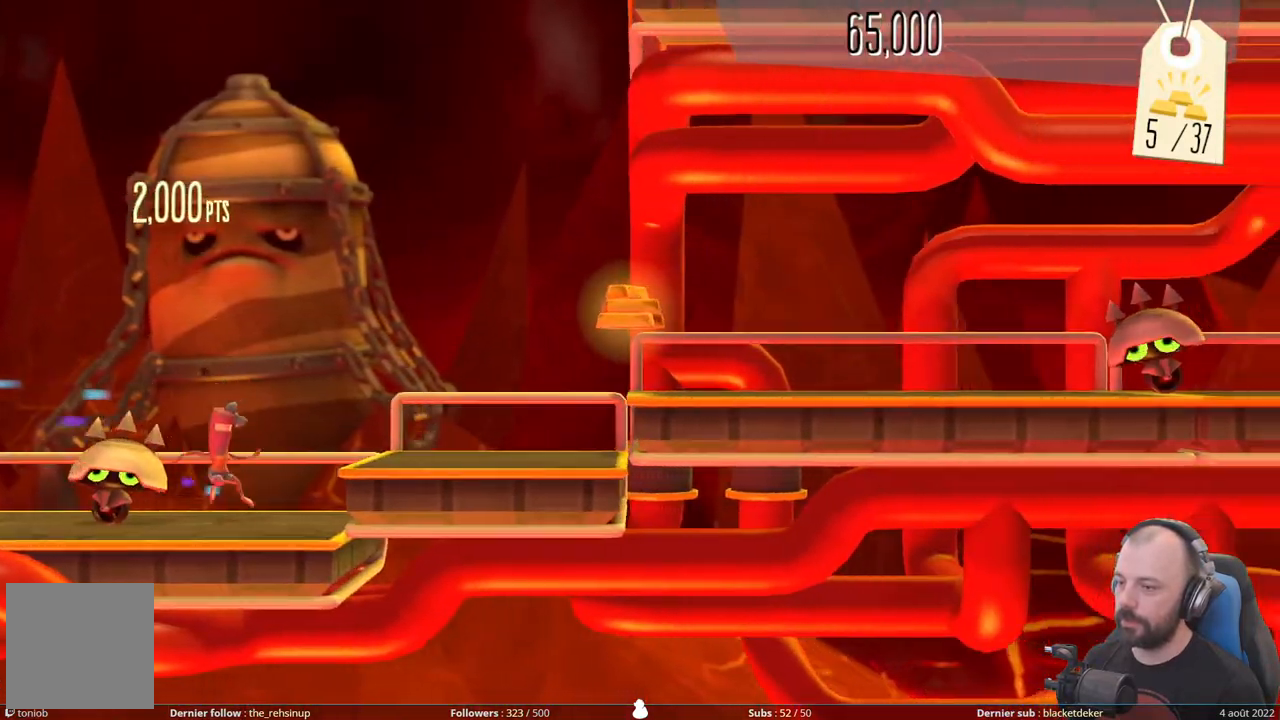
{"buttons": ["A"], "right_stick": "center", "events": [[20, "A", "down"], [240, "A", "up"], [320, "A", "down"]]}
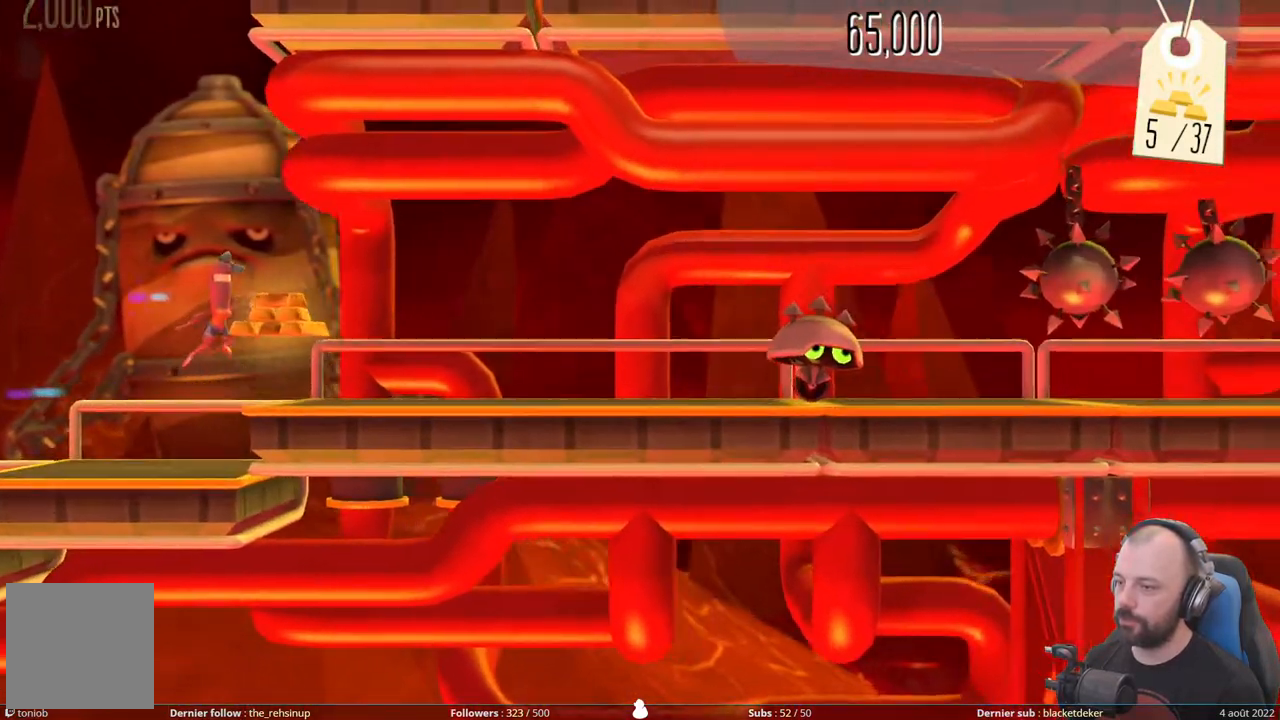
{"buttons": [], "right_stick": "center", "events": [[200, "A", "up"]]}
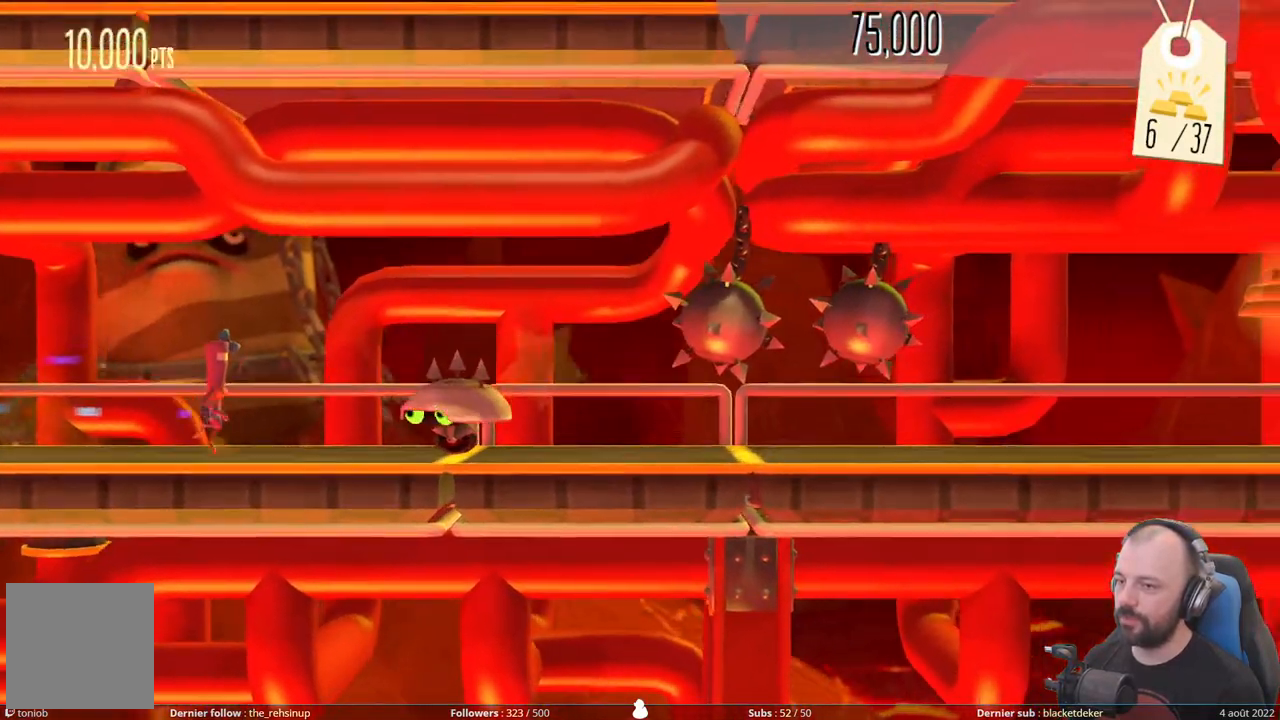
{"buttons": ["DPAD_DOWN"], "right_stick": "center", "events": [[100, "A", "down"], [460, "A", "up"], [500, "DPAD_DOWN", "down"]]}
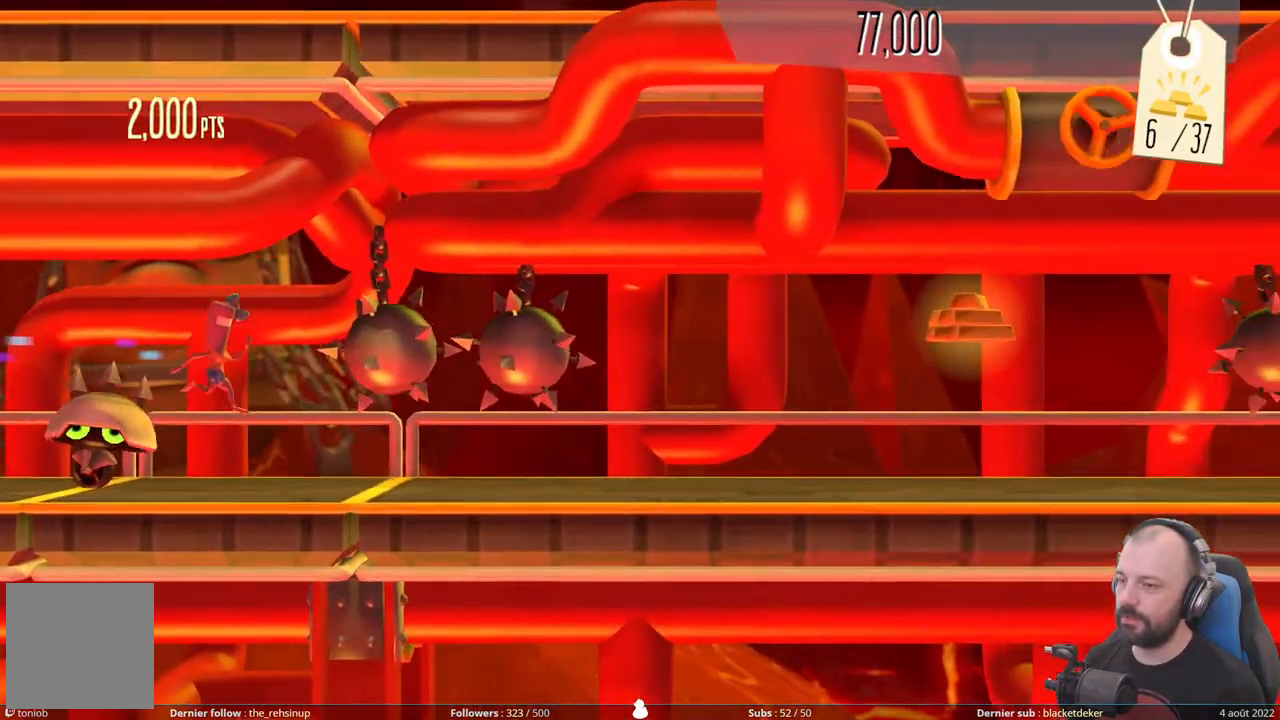
{"buttons": ["DPAD_DOWN"], "right_stick": "center", "events": []}
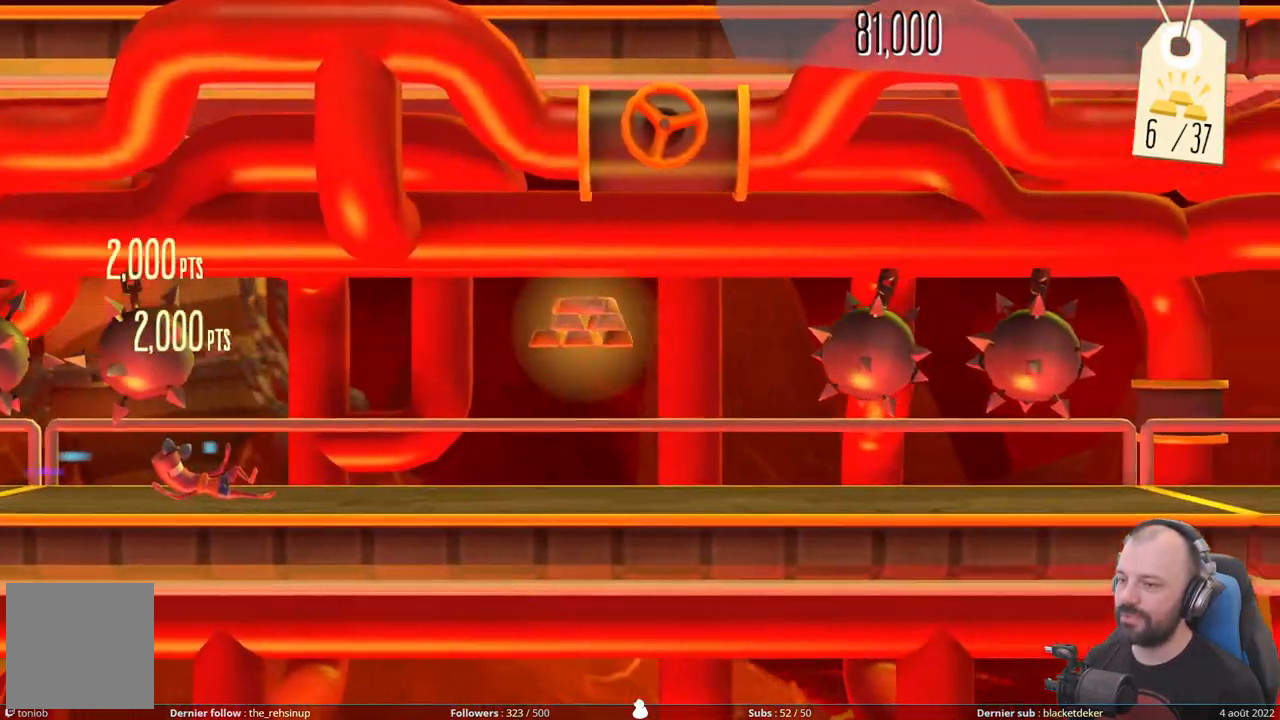
{"buttons": [], "right_stick": "center", "events": [[120, "A", "down"], [140, "DPAD_DOWN", "up"], [460, "A", "up"]]}
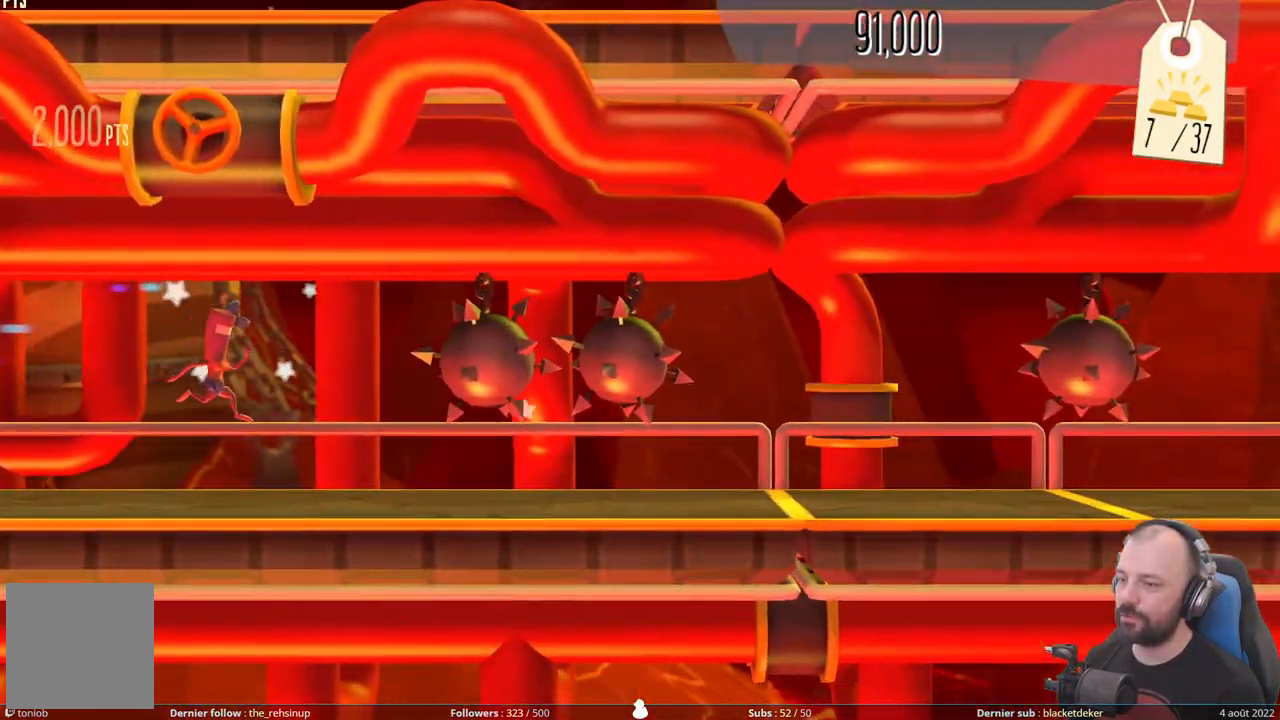
{"buttons": ["DPAD_DOWN"], "right_stick": "center", "events": [[40, "DPAD_DOWN", "down"]]}
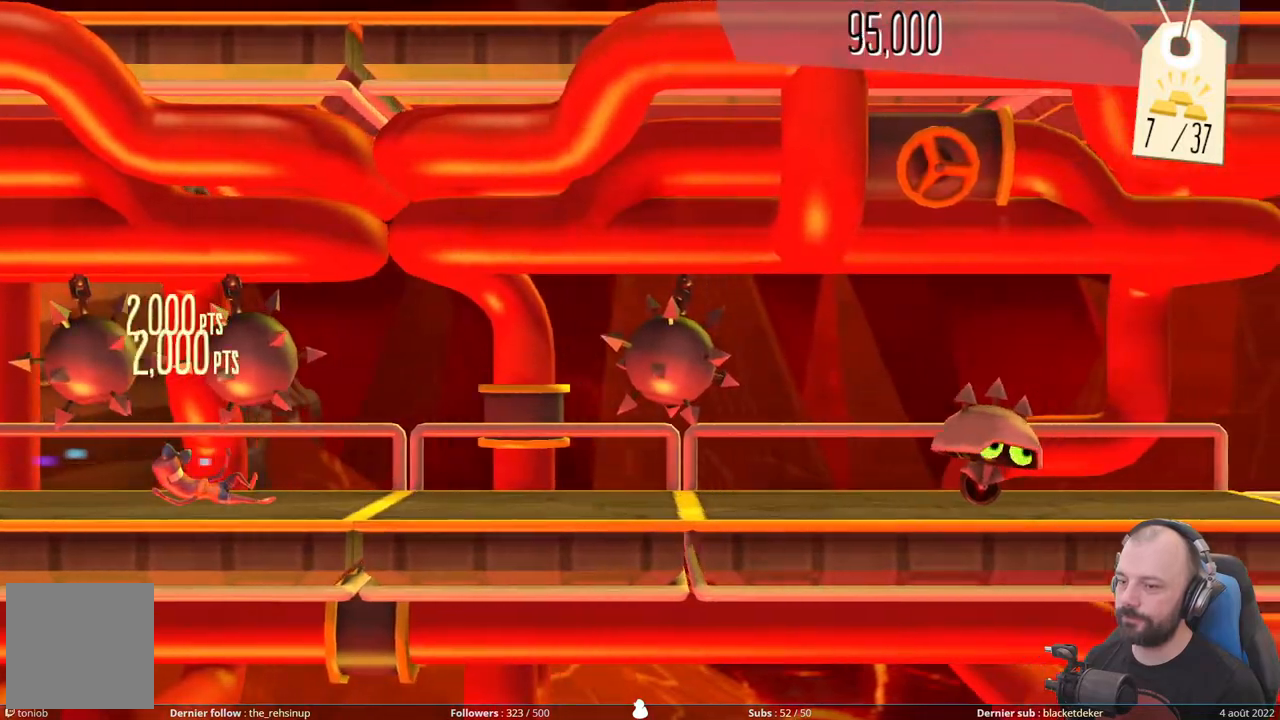
{"buttons": ["DPAD_DOWN"], "right_stick": "center", "events": []}
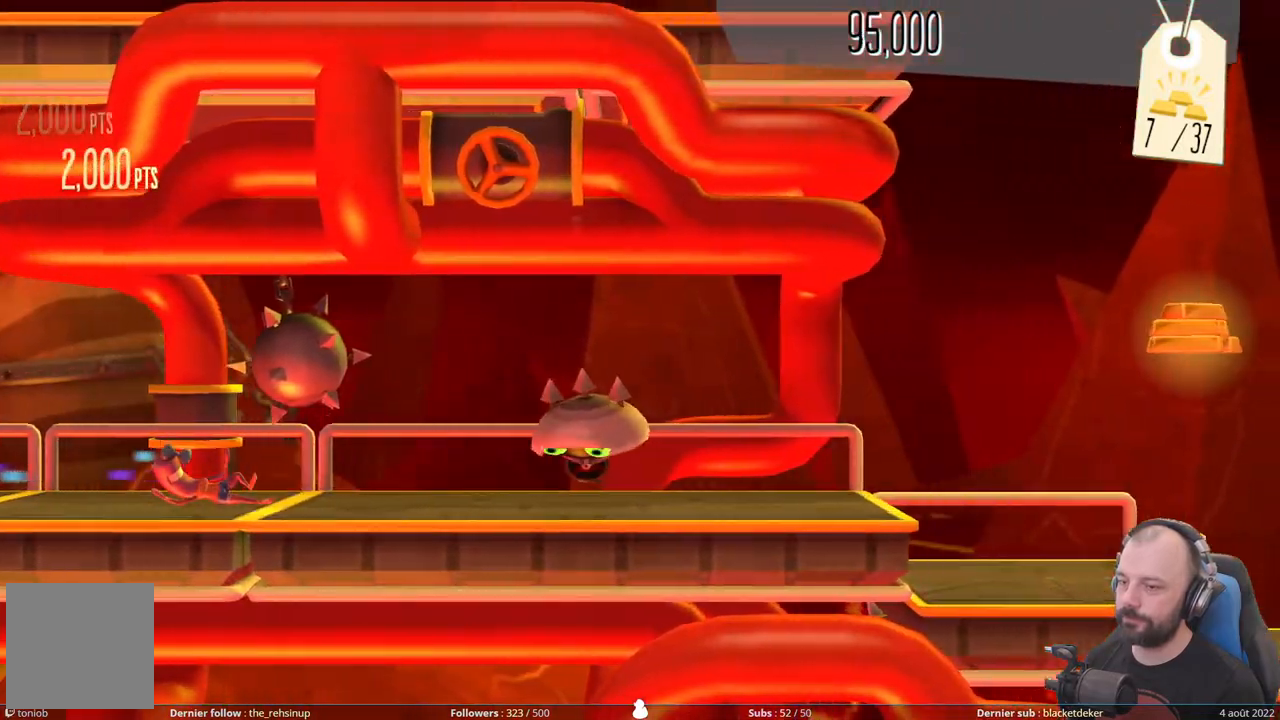
{"buttons": ["A"], "right_stick": "center", "events": [[180, "A", "down"], [240, "DPAD_DOWN", "up"]]}
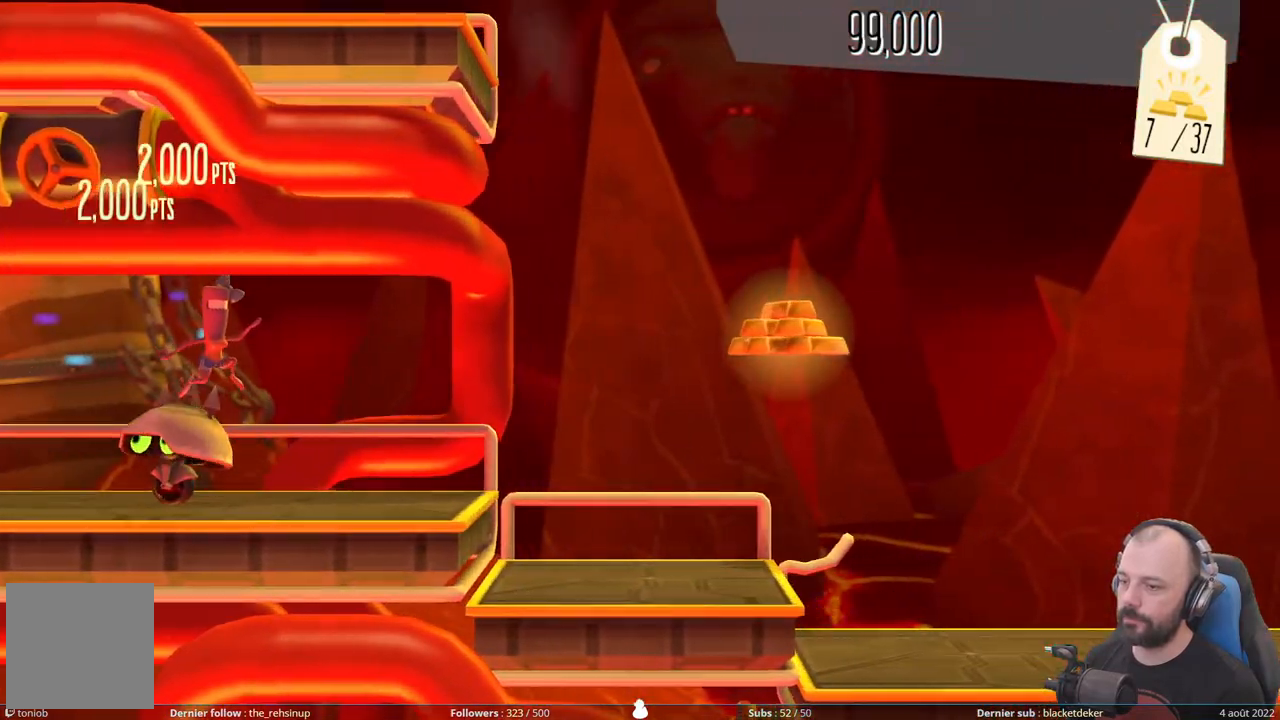
{"buttons": ["A"], "right_stick": "center", "events": [[100, "A", "up"], [300, "A", "down"]]}
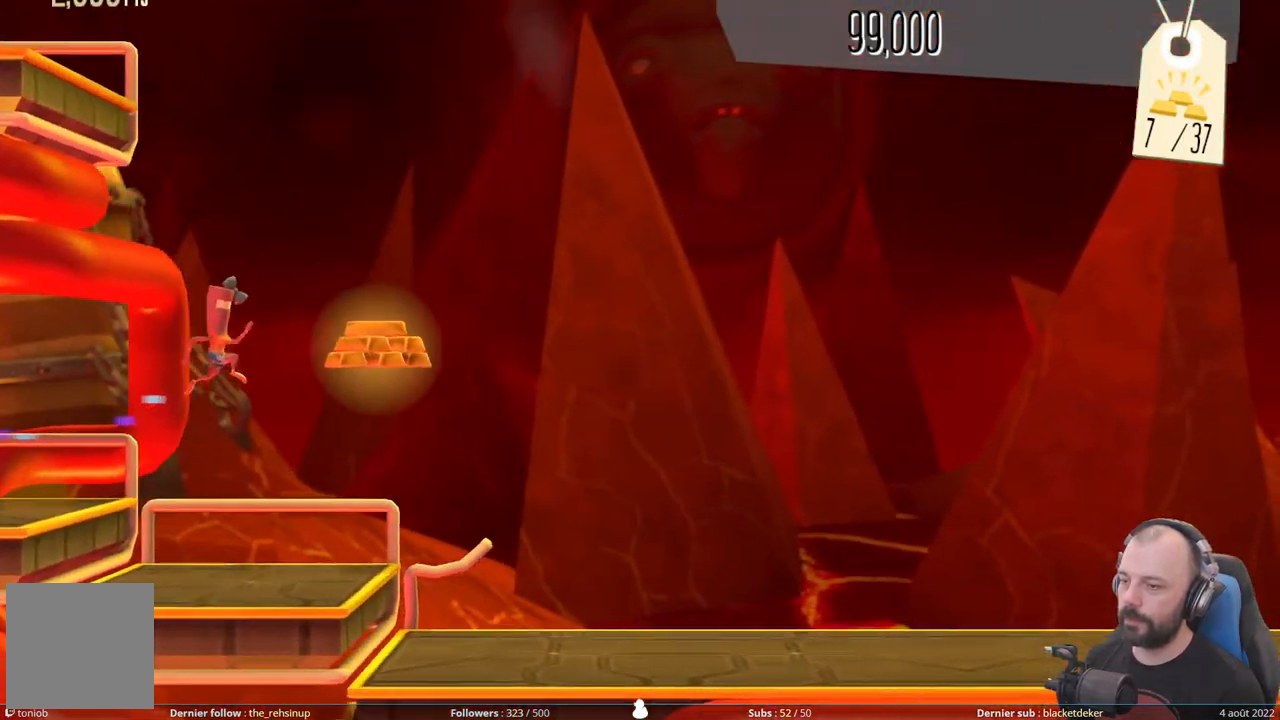
{"buttons": ["R1"], "right_stick": "center", "events": [[380, "A", "up"], [480, "R1", "down"]]}
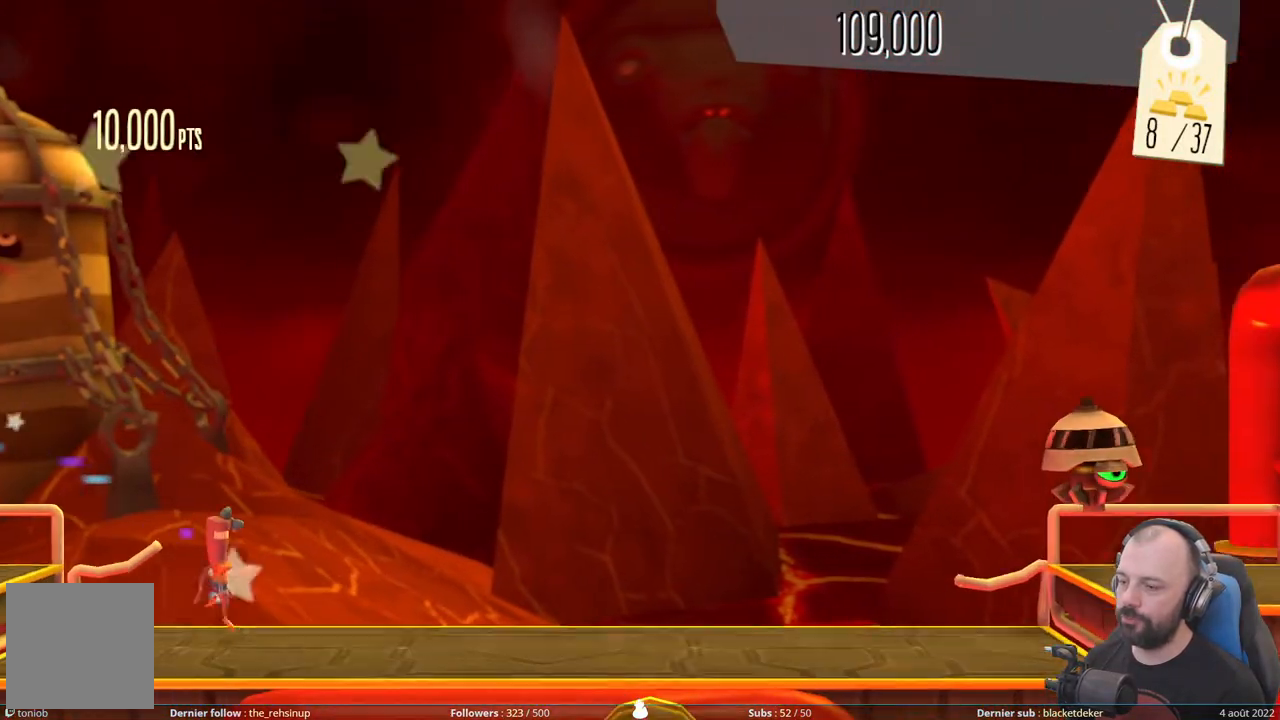
{"buttons": [], "right_stick": "center", "events": [[160, "R1", "up"], [200, "R1", "down"], [360, "R1", "up"]]}
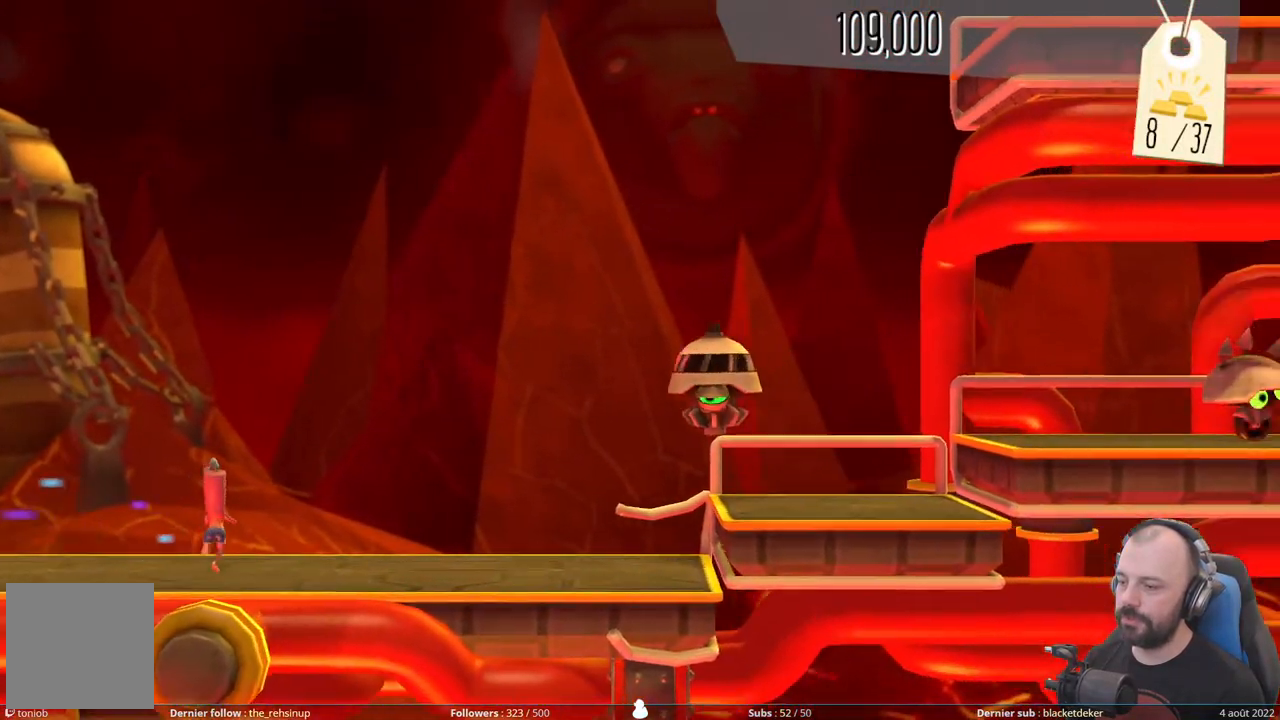
{"buttons": ["A", "DPAD_DOWN"], "right_stick": "center", "events": [[200, "DPAD_DOWN", "down"], [500, "A", "down"]]}
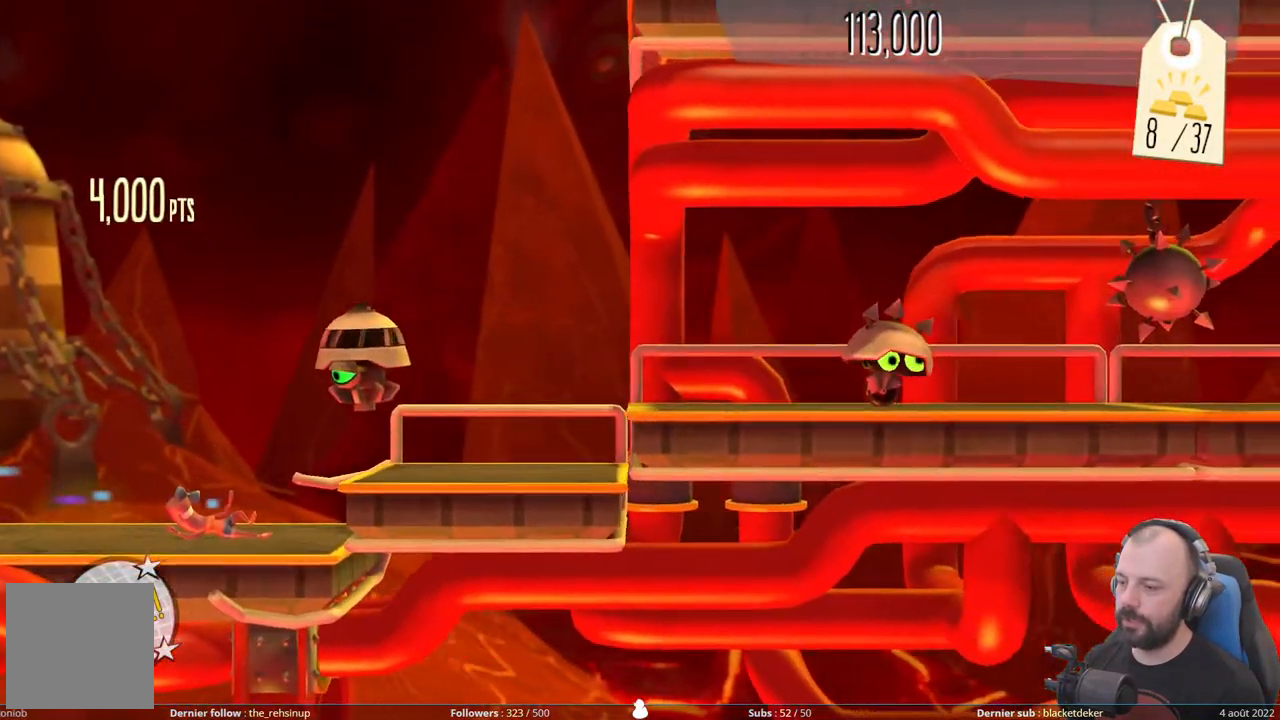
{"buttons": ["A", "DPAD_DOWN"], "right_stick": "center", "events": [[260, "A", "up"], [380, "A", "down"]]}
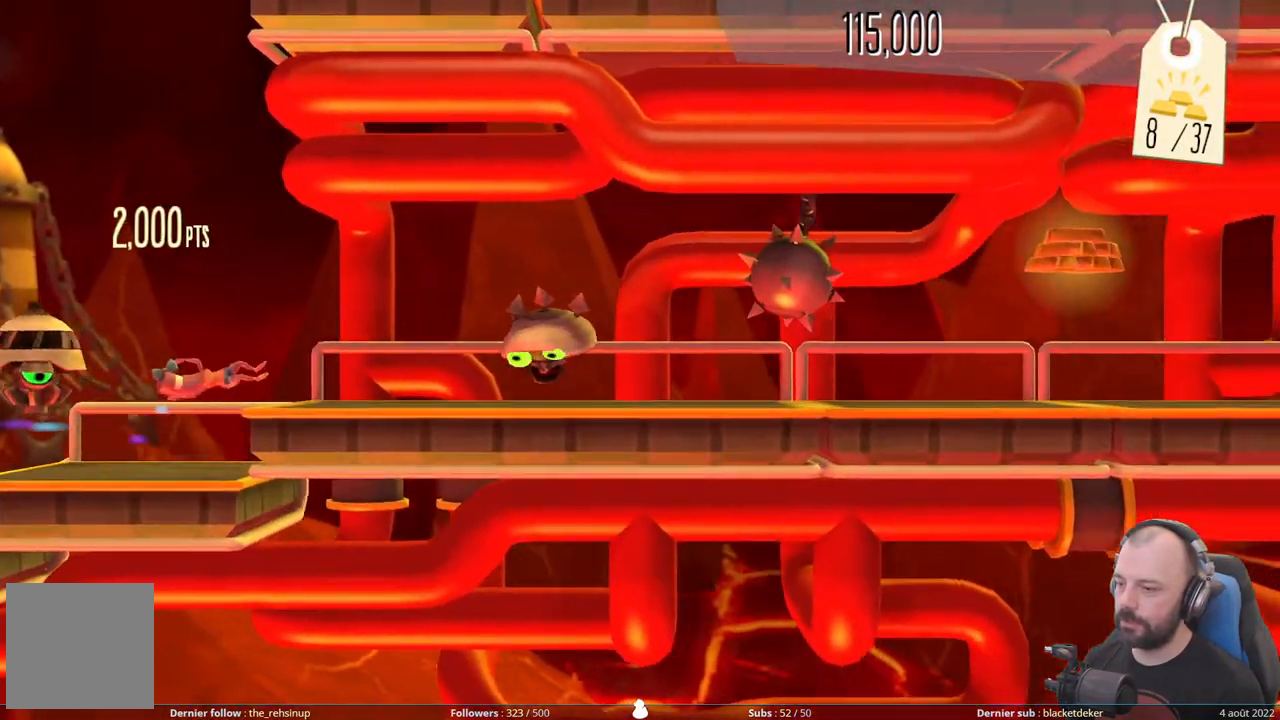
{"buttons": ["A"], "right_stick": "center", "events": [[60, "A", "up"], [100, "DPAD_DOWN", "up"], [200, "A", "down"]]}
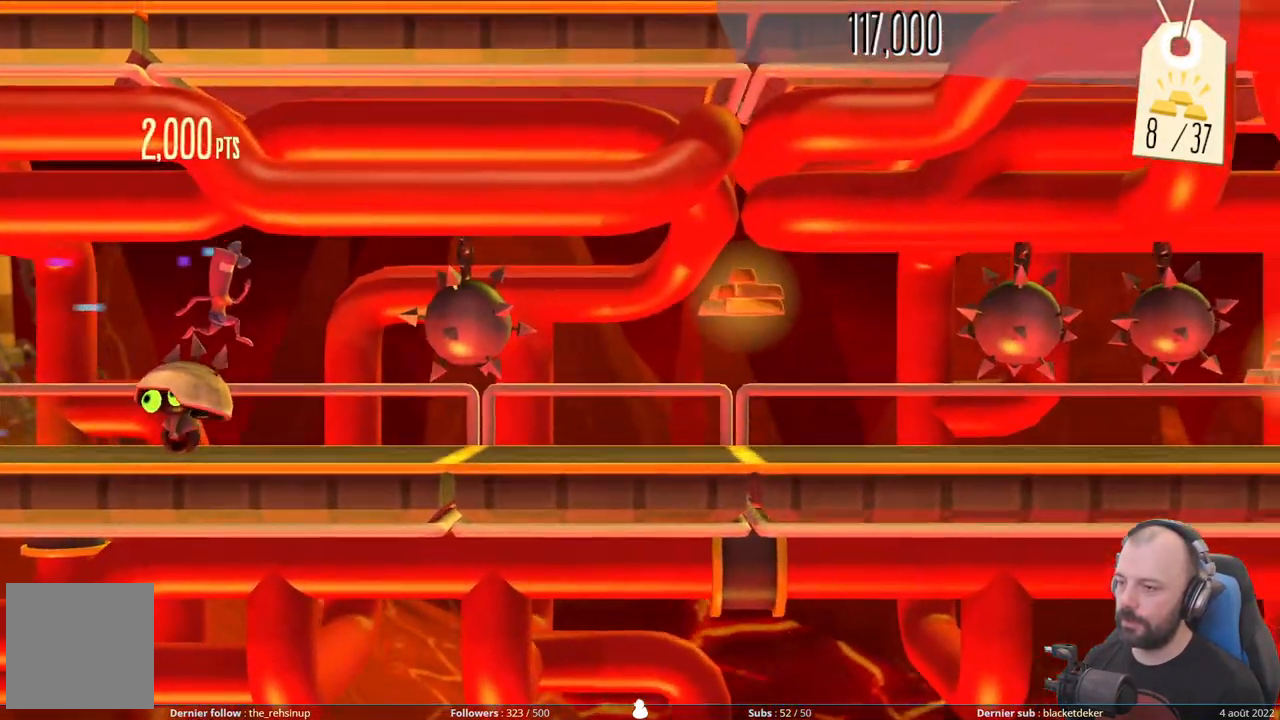
{"buttons": ["A", "DPAD_DOWN"], "right_stick": "center", "events": [[20, "DPAD_DOWN", "down"], [60, "A", "up"], [500, "A", "down"]]}
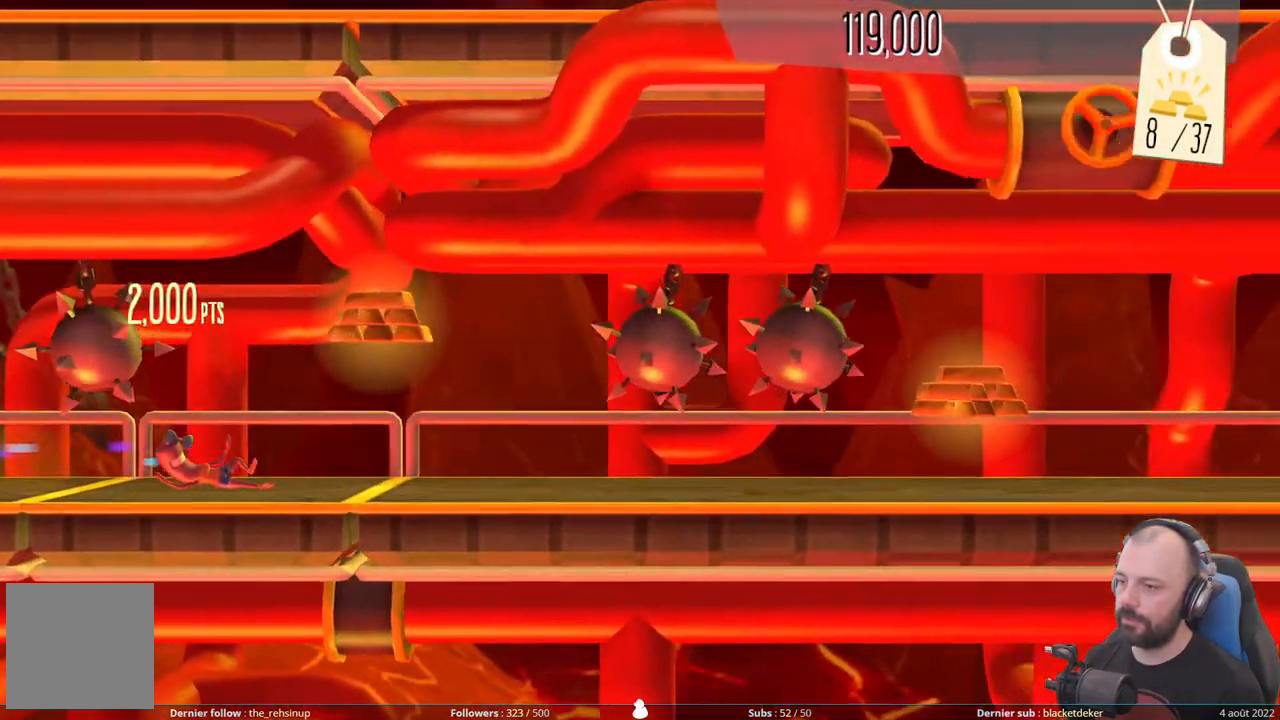
{"buttons": ["DPAD_DOWN"], "right_stick": "center", "events": [[20, "DPAD_DOWN", "up"], [180, "A", "up"], [220, "DPAD_DOWN", "down"]]}
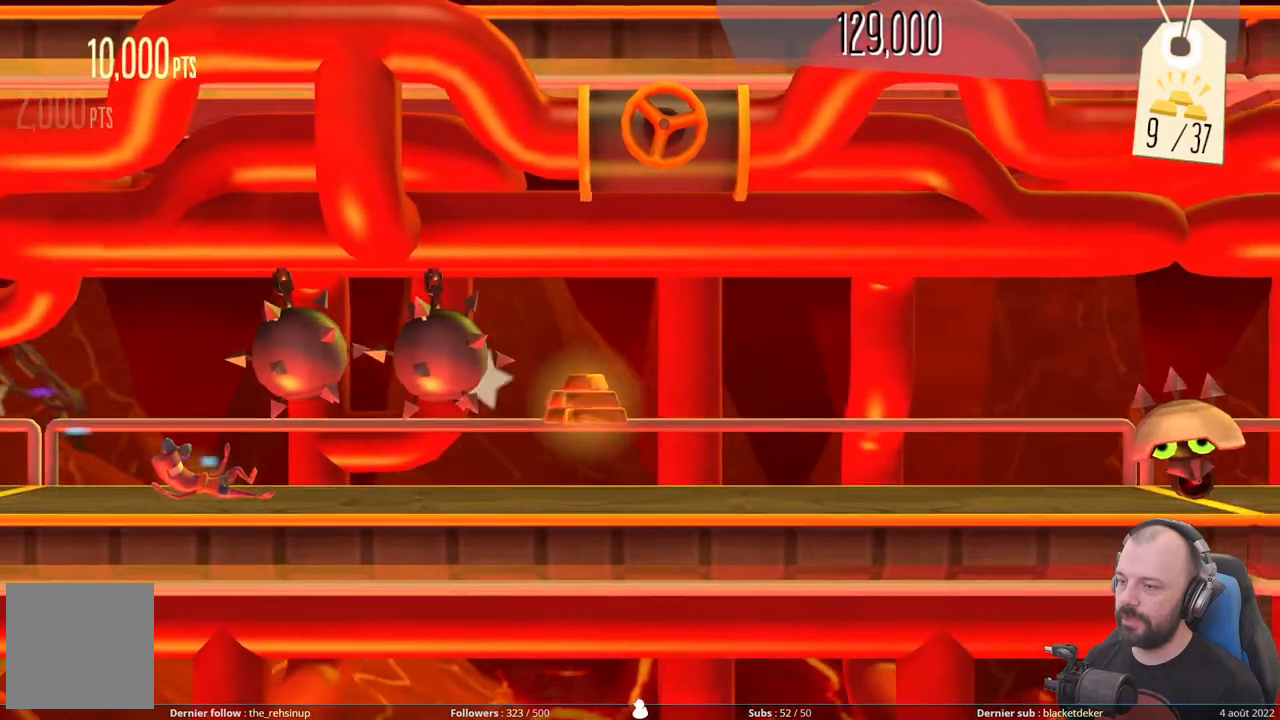
{"buttons": [], "right_stick": "center", "events": [[380, "DPAD_DOWN", "up"]]}
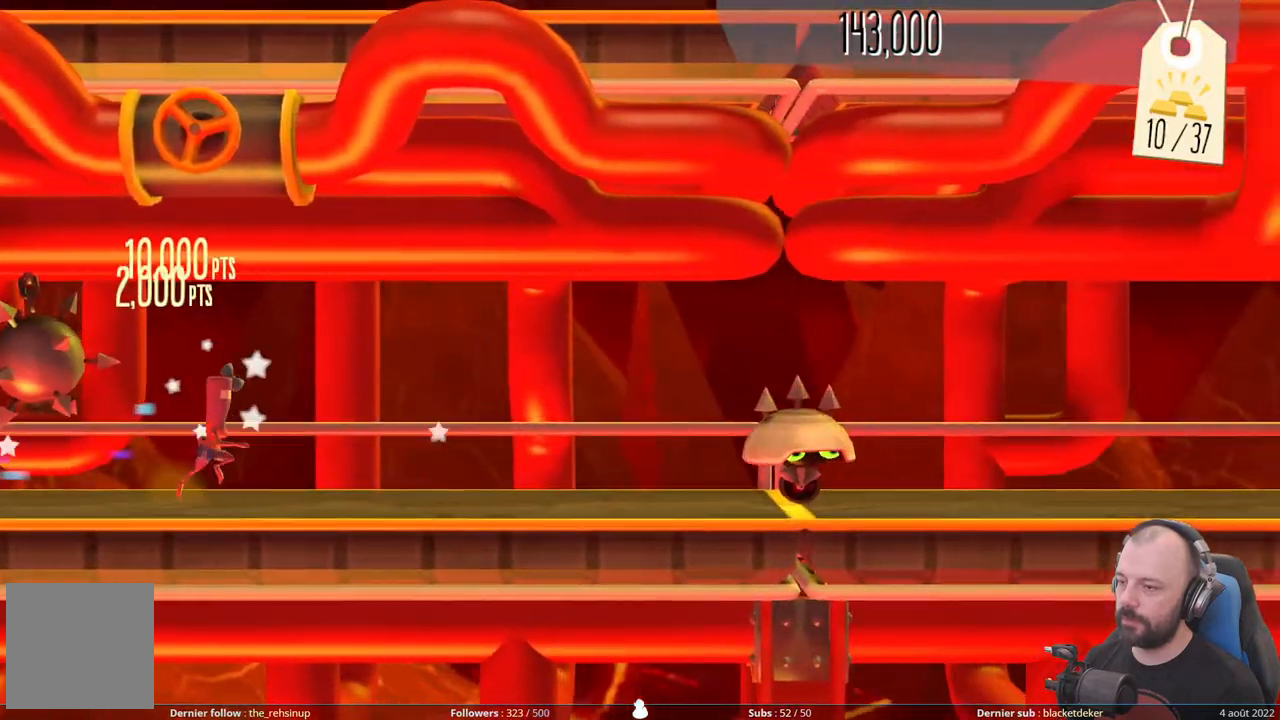
{"buttons": ["A"], "right_stick": "center", "events": [[460, "A", "down"]]}
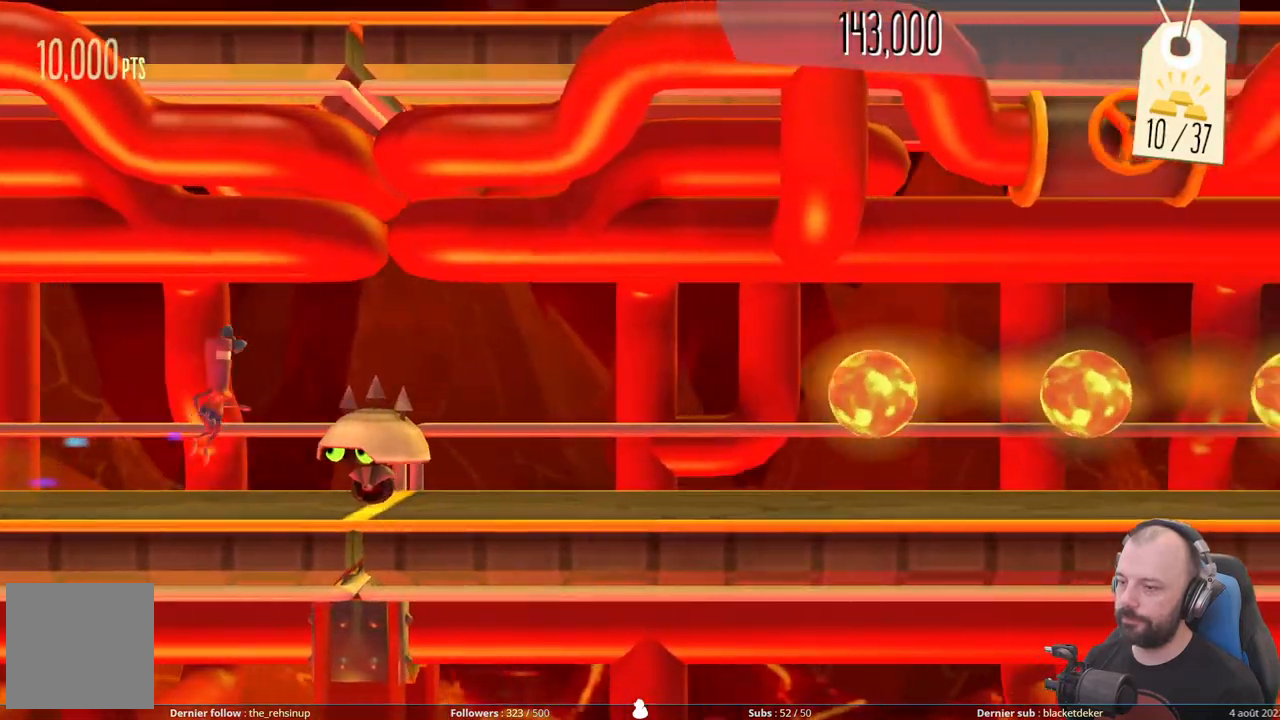
{"buttons": ["DPAD_DOWN"], "right_stick": "center", "events": [[340, "A", "up"], [380, "DPAD_DOWN", "down"]]}
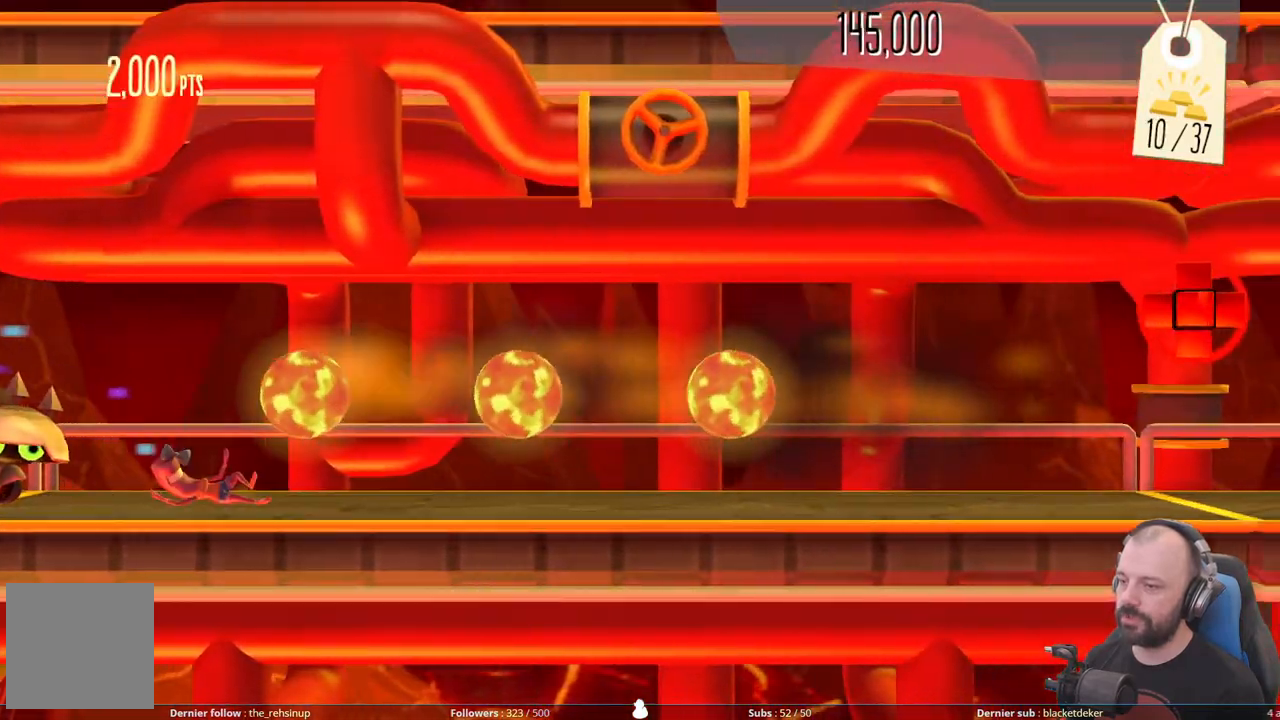
{"buttons": ["DPAD_DOWN"], "right_stick": "center", "events": []}